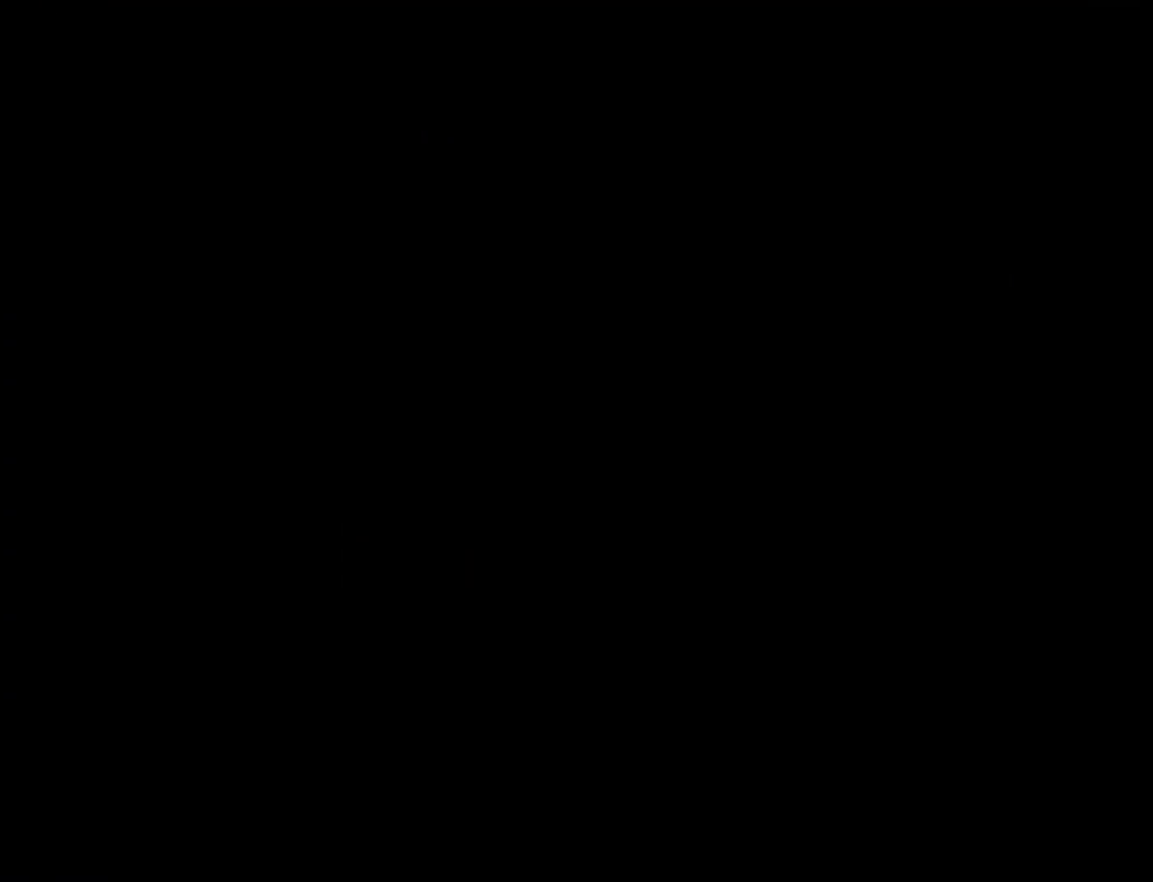
Gameplay with a controller (Nintendo layout); each line is a JSON object with the inputs held at the frame after it. "events" lists button and stick changes between this image and that frame as [ms after this image, input, new state], when the widget could be followed in between. Not read: L3 R3.
{"buttons": ["Y", "DPAD_RIGHT"], "events": [[17, "Y", "down"], [200, "DPAD_RIGHT", "down"]]}
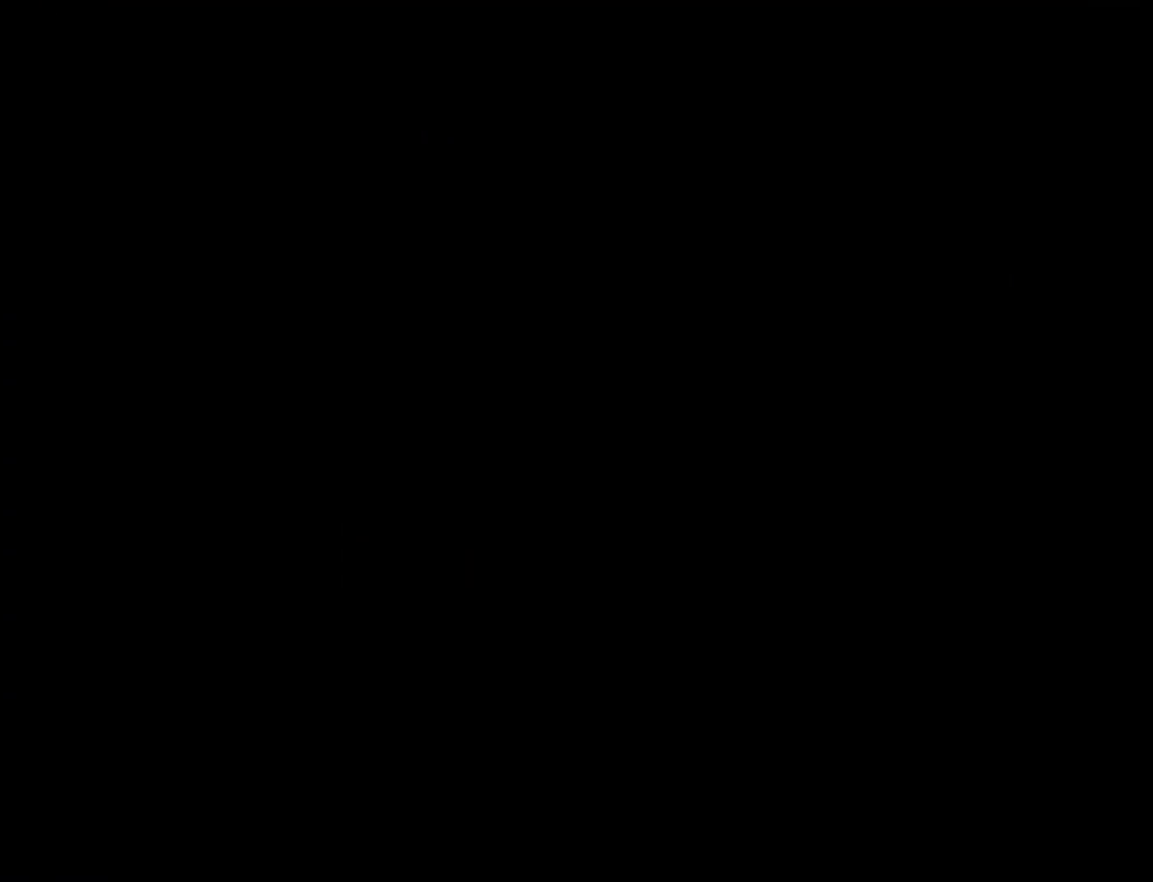
{"buttons": ["Y", "DPAD_RIGHT"], "events": []}
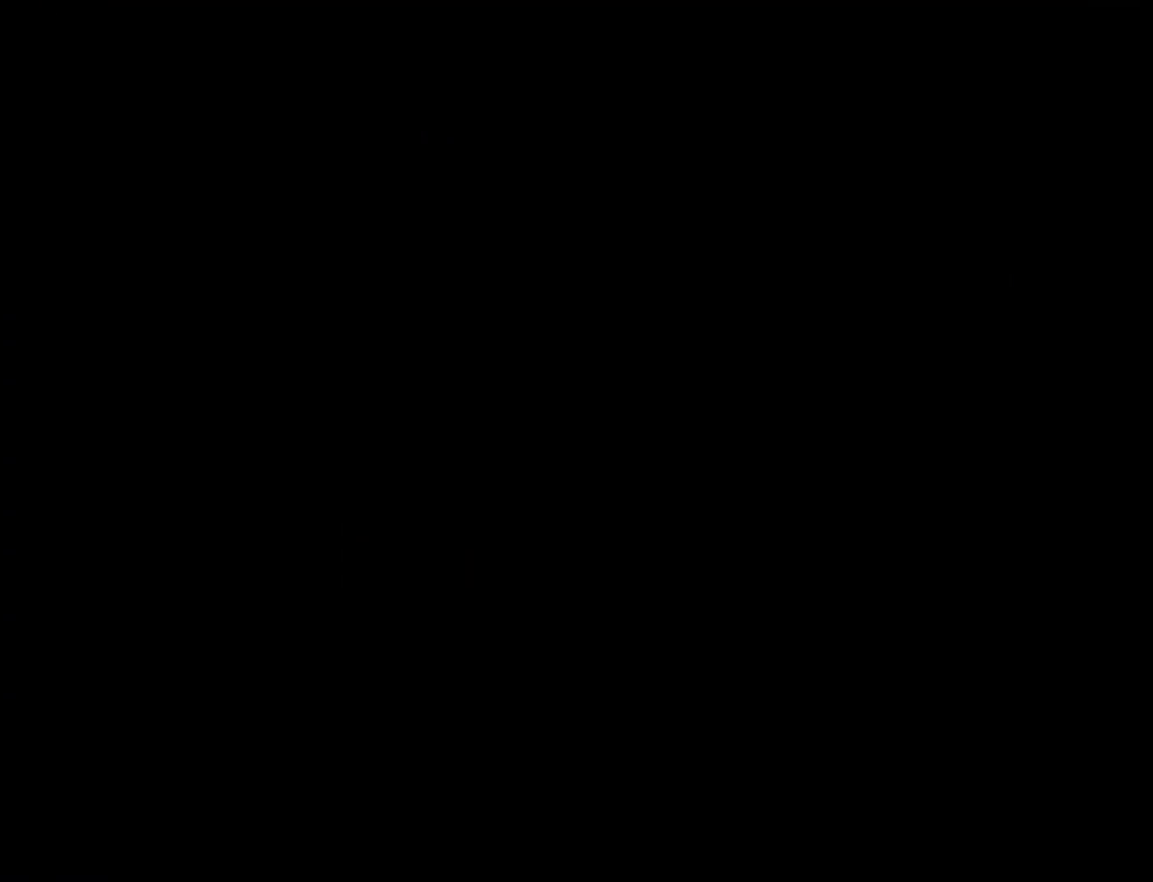
{"buttons": ["Y", "DPAD_RIGHT"], "events": []}
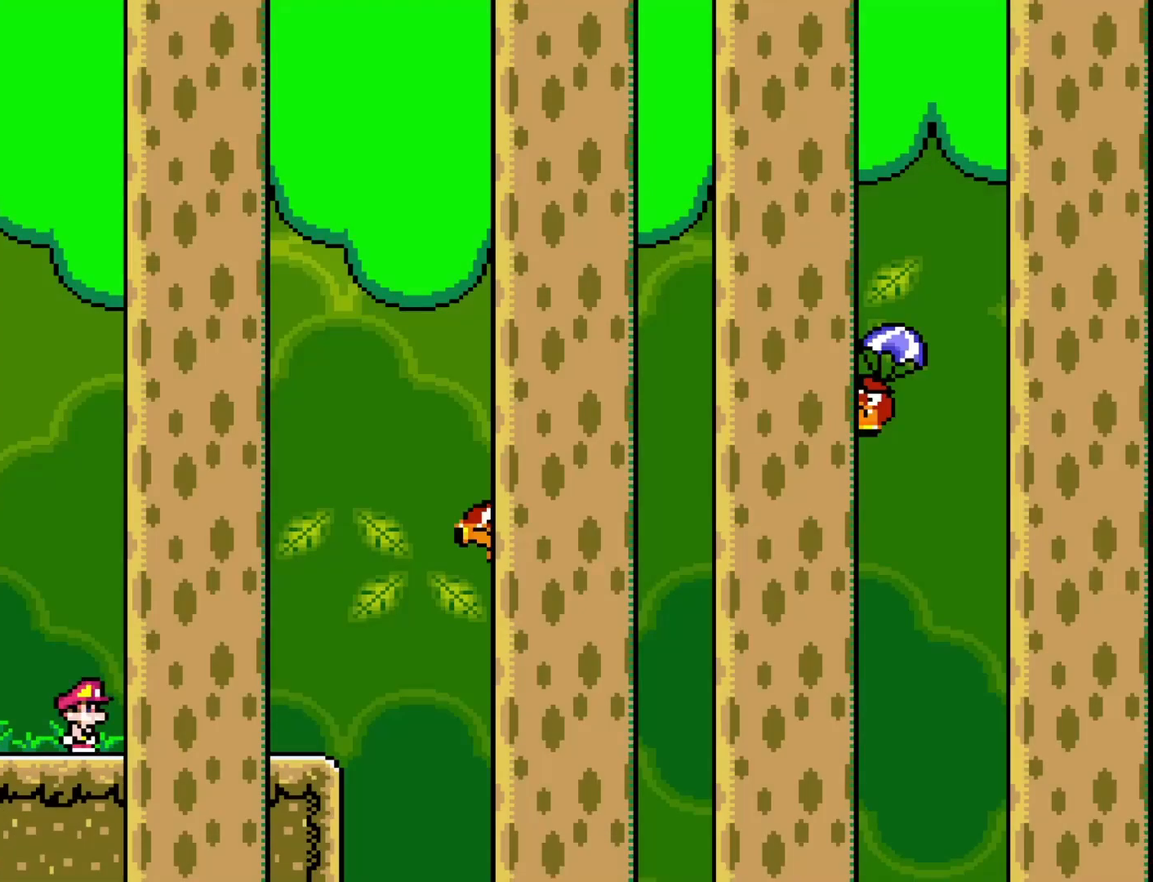
{"buttons": ["B", "Y", "DPAD_RIGHT"], "events": [[317, "B", "down"]]}
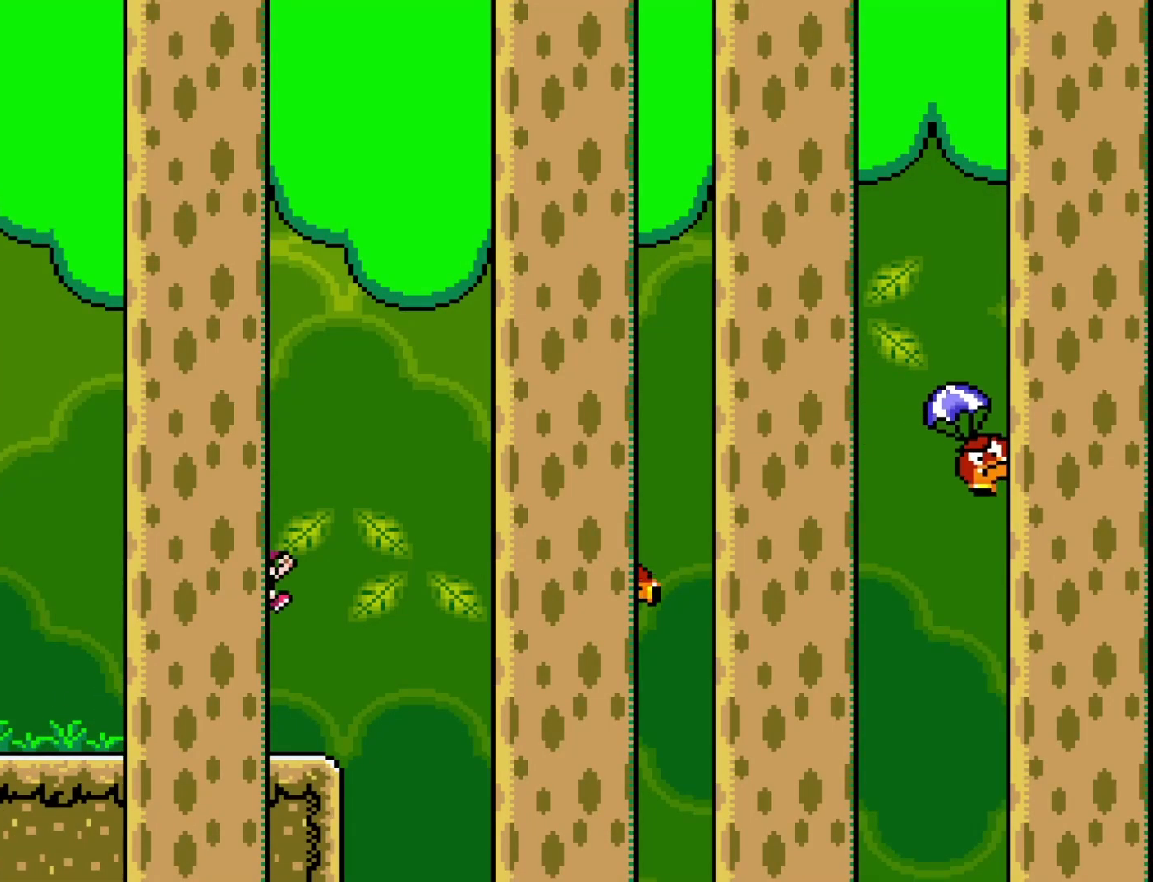
{"buttons": ["B", "Y", "DPAD_RIGHT"], "events": [[133, "B", "up"], [250, "DPAD_RIGHT", "up"], [317, "DPAD_LEFT", "down"], [350, "B", "down"], [417, "DPAD_LEFT", "up"], [450, "DPAD_RIGHT", "down"]]}
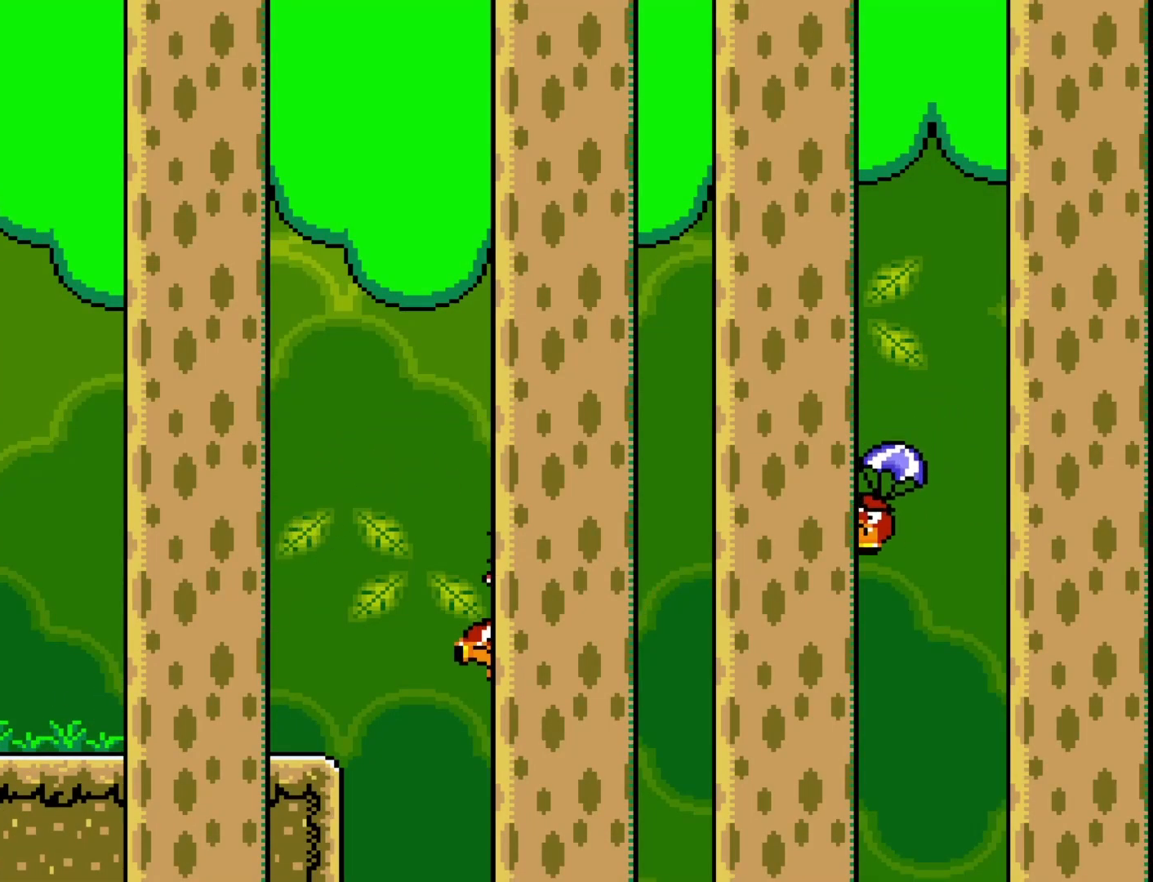
{"buttons": ["B", "Y", "DPAD_RIGHT"], "events": []}
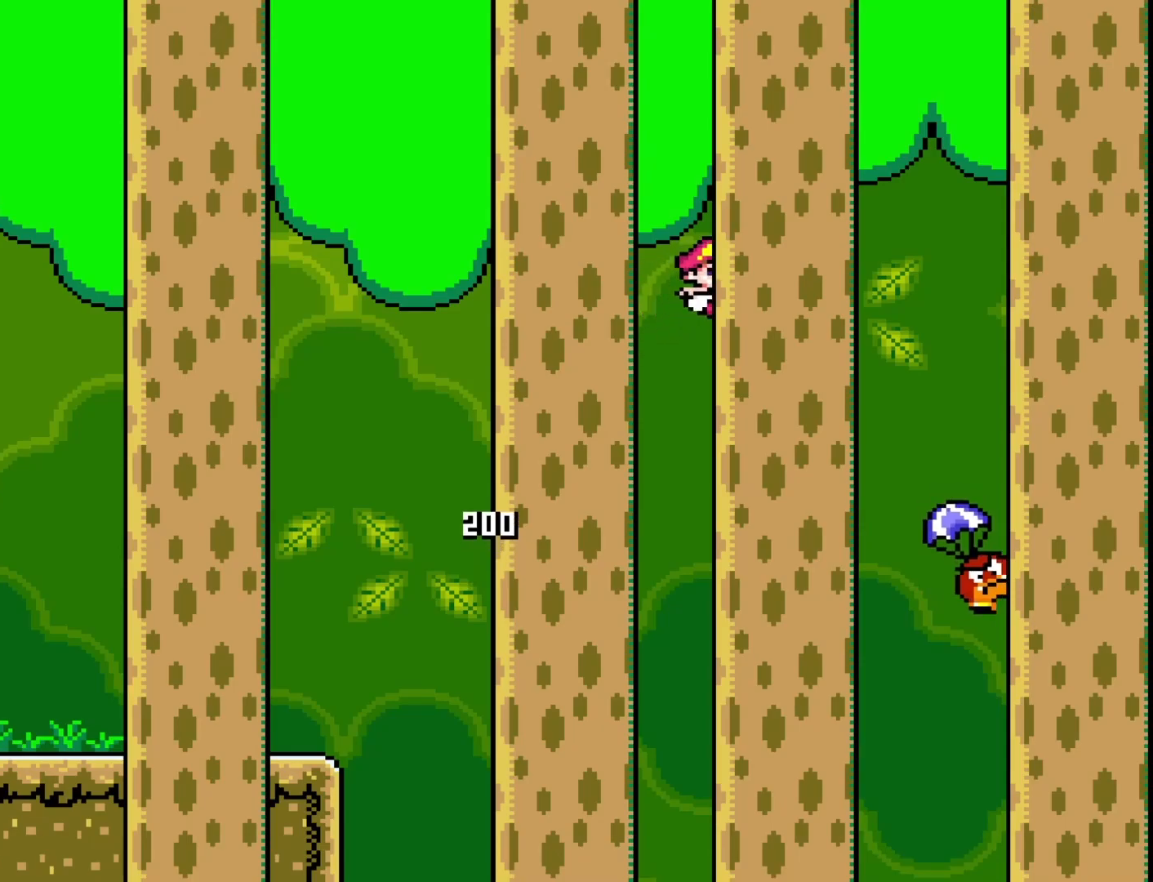
{"buttons": ["B", "Y", "DPAD_RIGHT"], "events": [[133, "DPAD_RIGHT", "up"], [167, "DPAD_LEFT", "down"], [300, "DPAD_LEFT", "up"], [317, "DPAD_RIGHT", "down"]]}
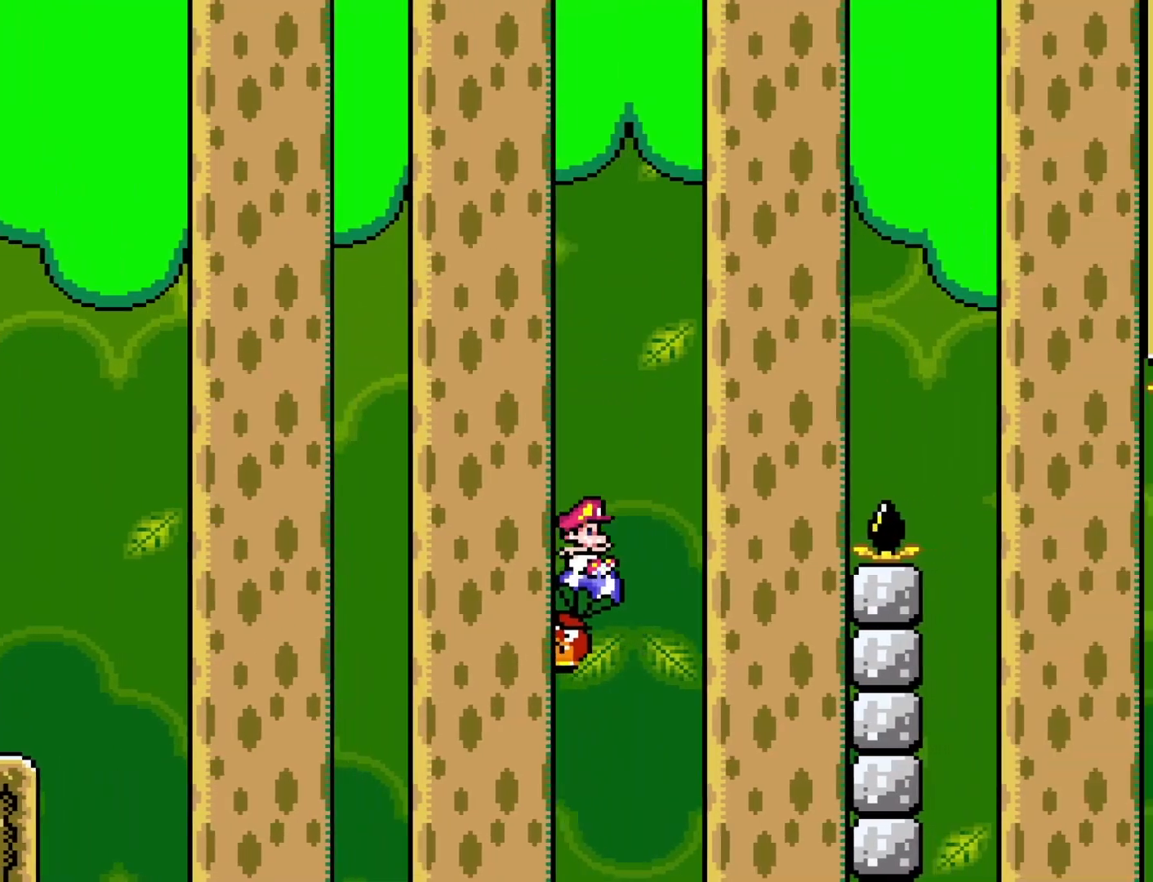
{"buttons": ["B", "Y", "DPAD_RIGHT"], "events": []}
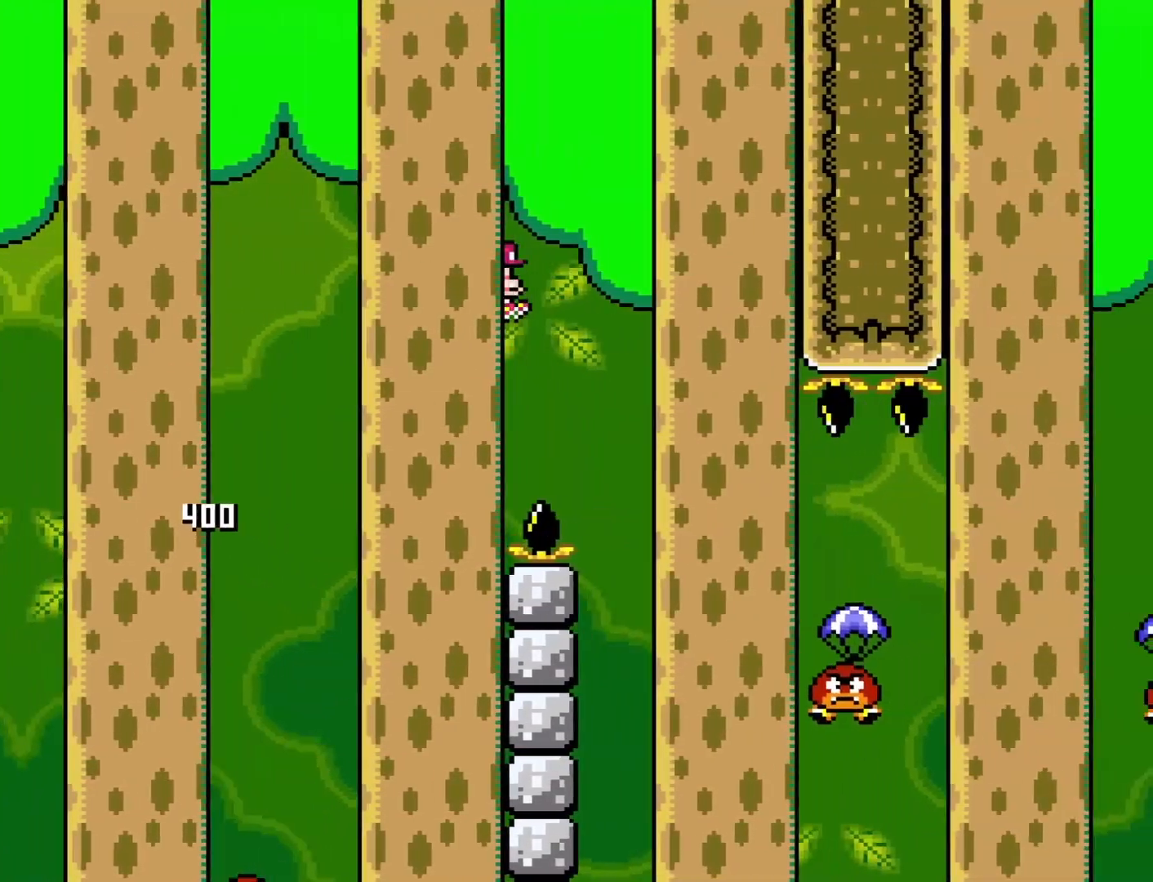
{"buttons": ["Y", "DPAD_RIGHT"], "events": [[100, "B", "up"]]}
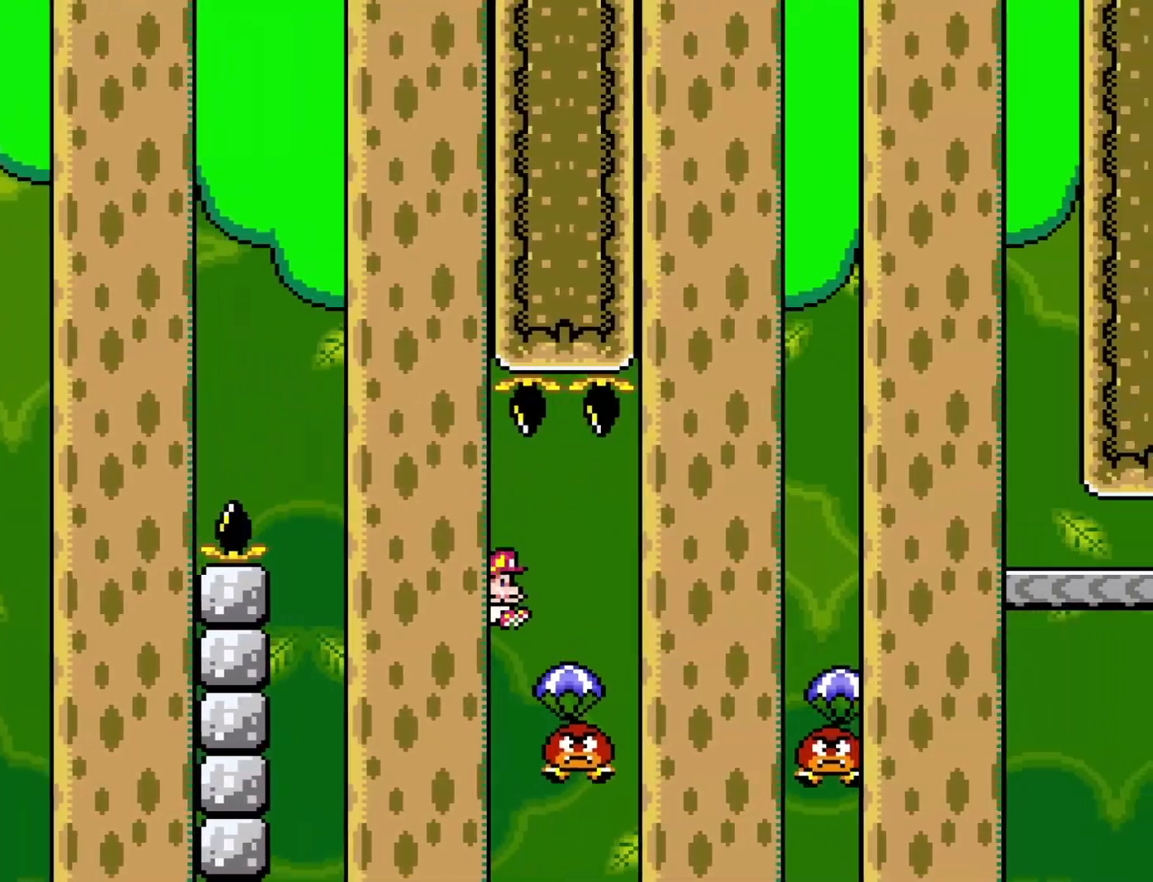
{"buttons": ["B", "Y", "DPAD_RIGHT"], "events": [[200, "B", "down"]]}
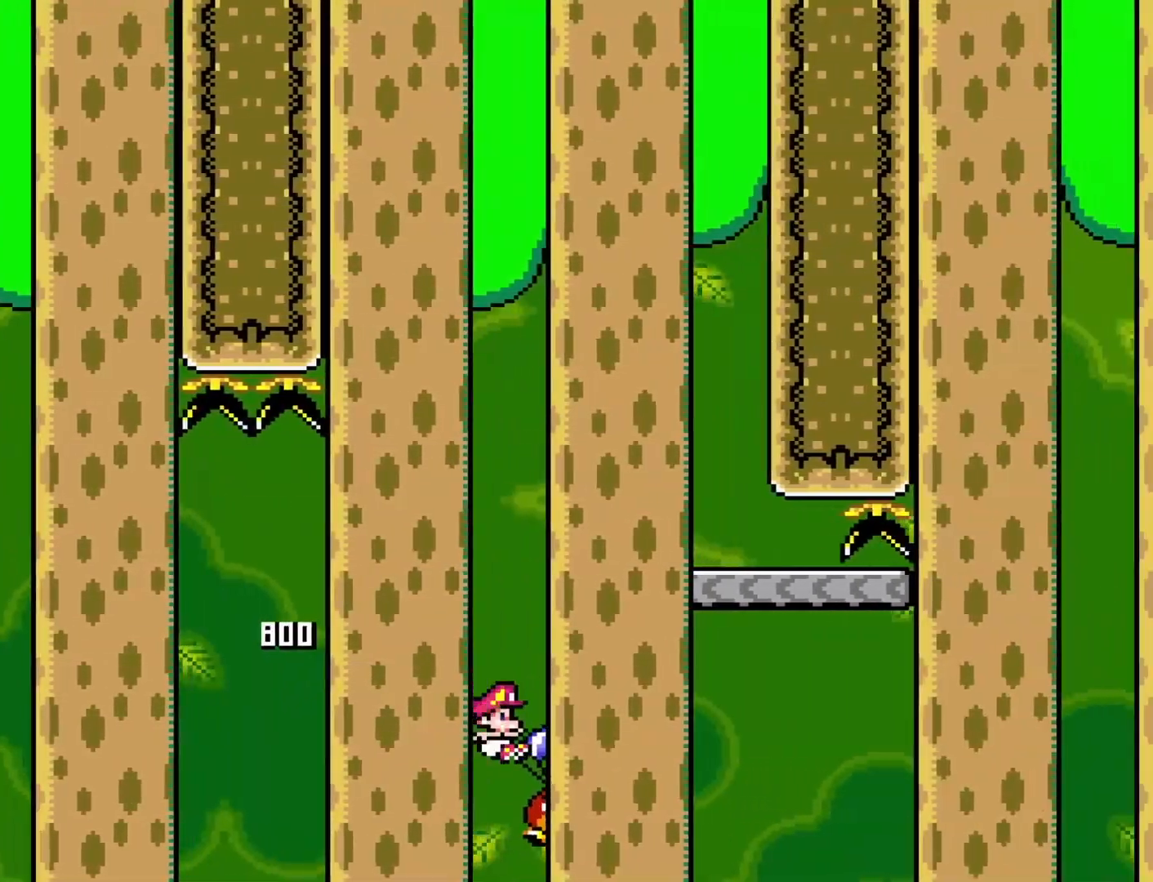
{"buttons": ["Y", "DPAD_RIGHT"], "events": [[250, "DPAD_RIGHT", "up"], [317, "DPAD_LEFT", "down"], [483, "DPAD_LEFT", "up"], [483, "DPAD_RIGHT", "down"], [500, "B", "up"]]}
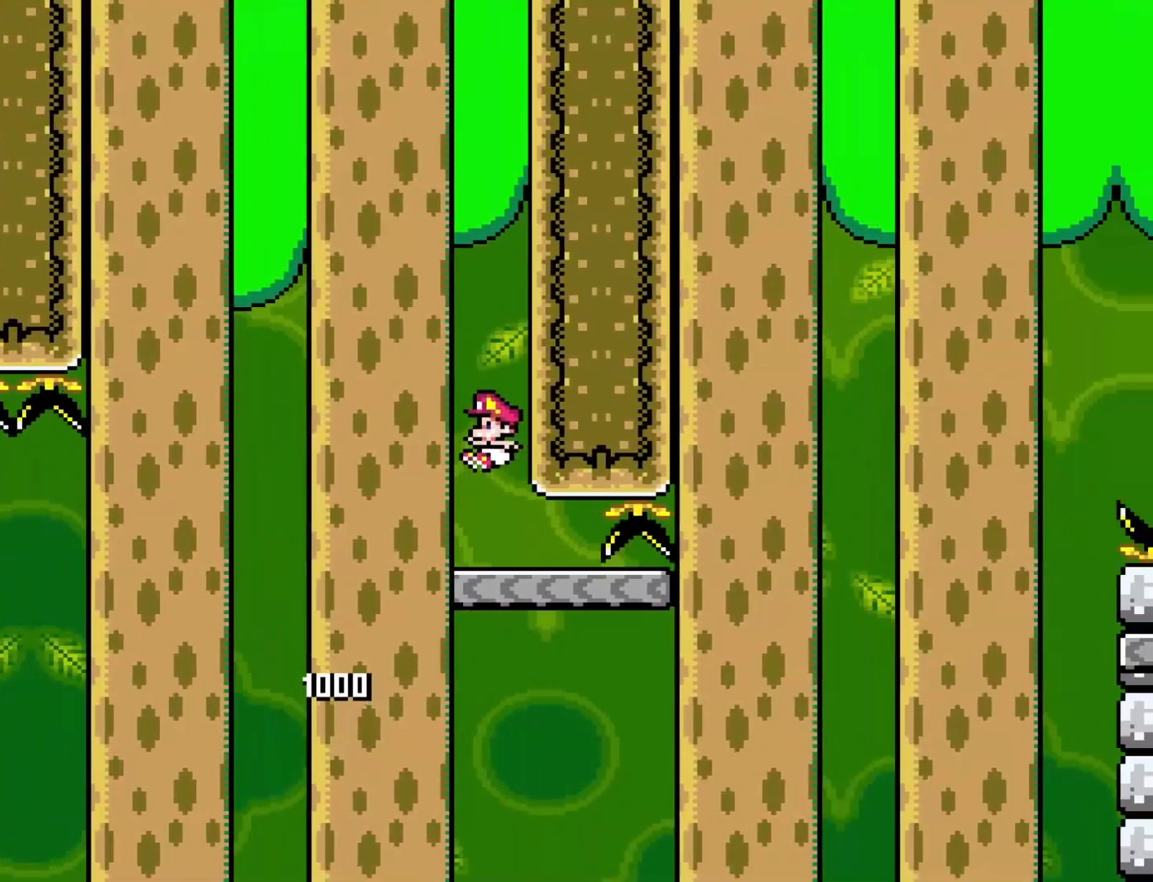
{"buttons": ["Y", "DPAD_RIGHT"], "events": [[133, "DPAD_RIGHT", "up"], [500, "DPAD_RIGHT", "down"]]}
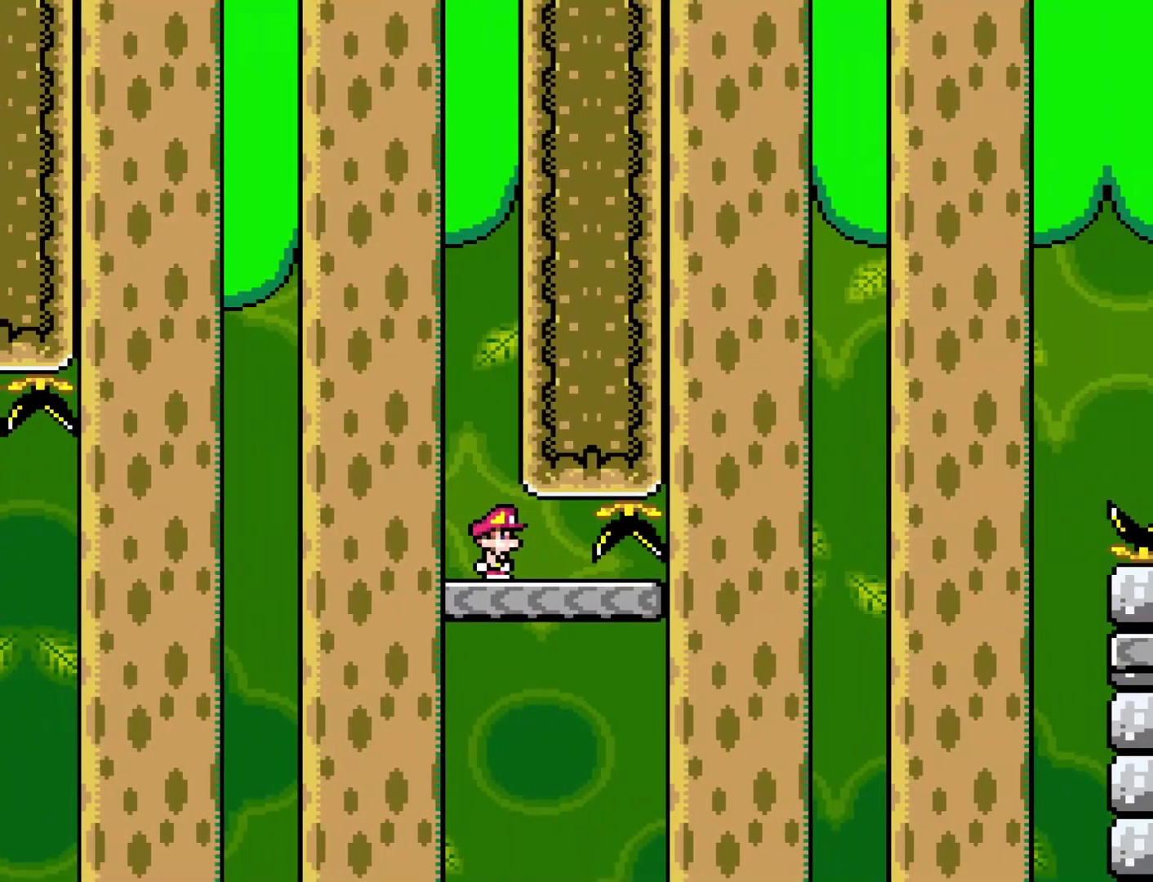
{"buttons": ["B", "Y", "DPAD_RIGHT"], "events": [[483, "B", "down"]]}
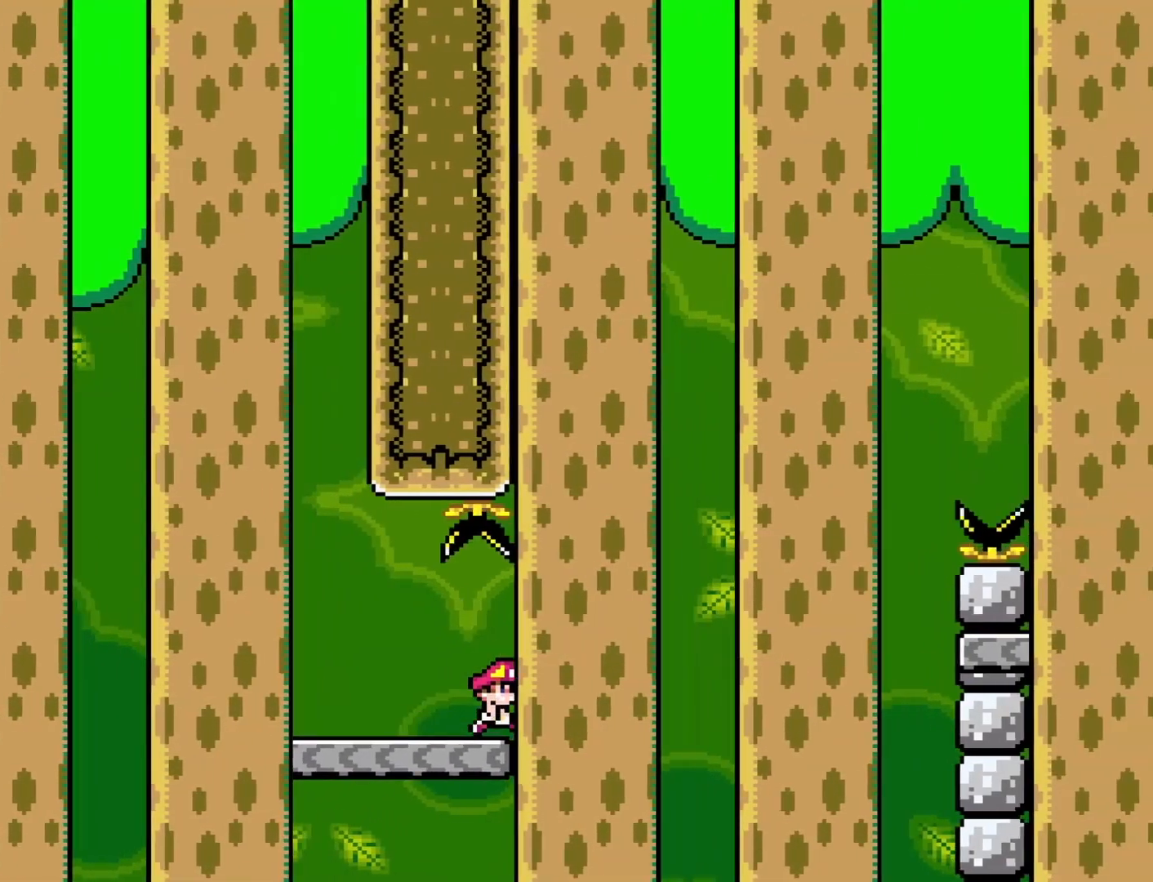
{"buttons": ["B", "Y", "DPAD_LEFT"], "events": [[167, "B", "up"], [383, "DPAD_RIGHT", "up"], [450, "DPAD_LEFT", "down"], [467, "B", "down"]]}
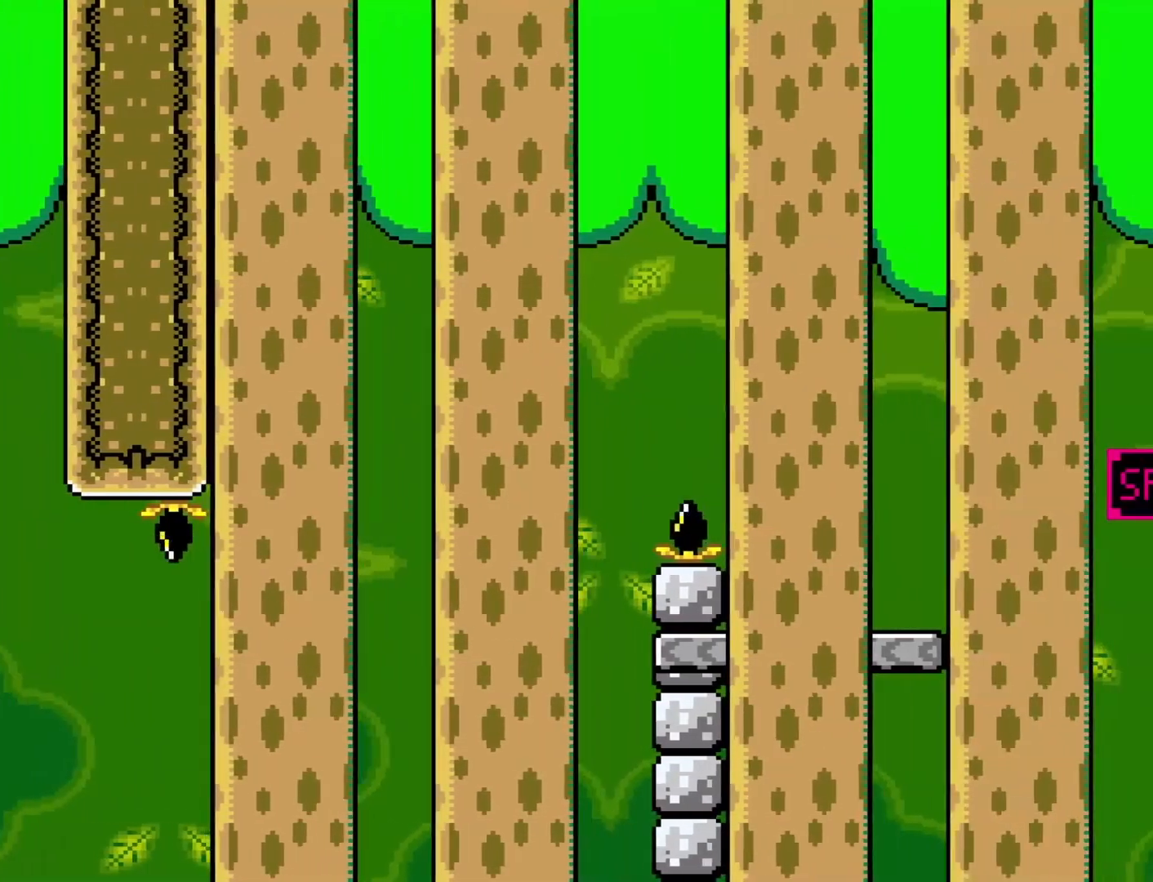
{"buttons": ["B", "Y", "DPAD_RIGHT"], "events": [[67, "DPAD_LEFT", "up"], [133, "DPAD_RIGHT", "down"]]}
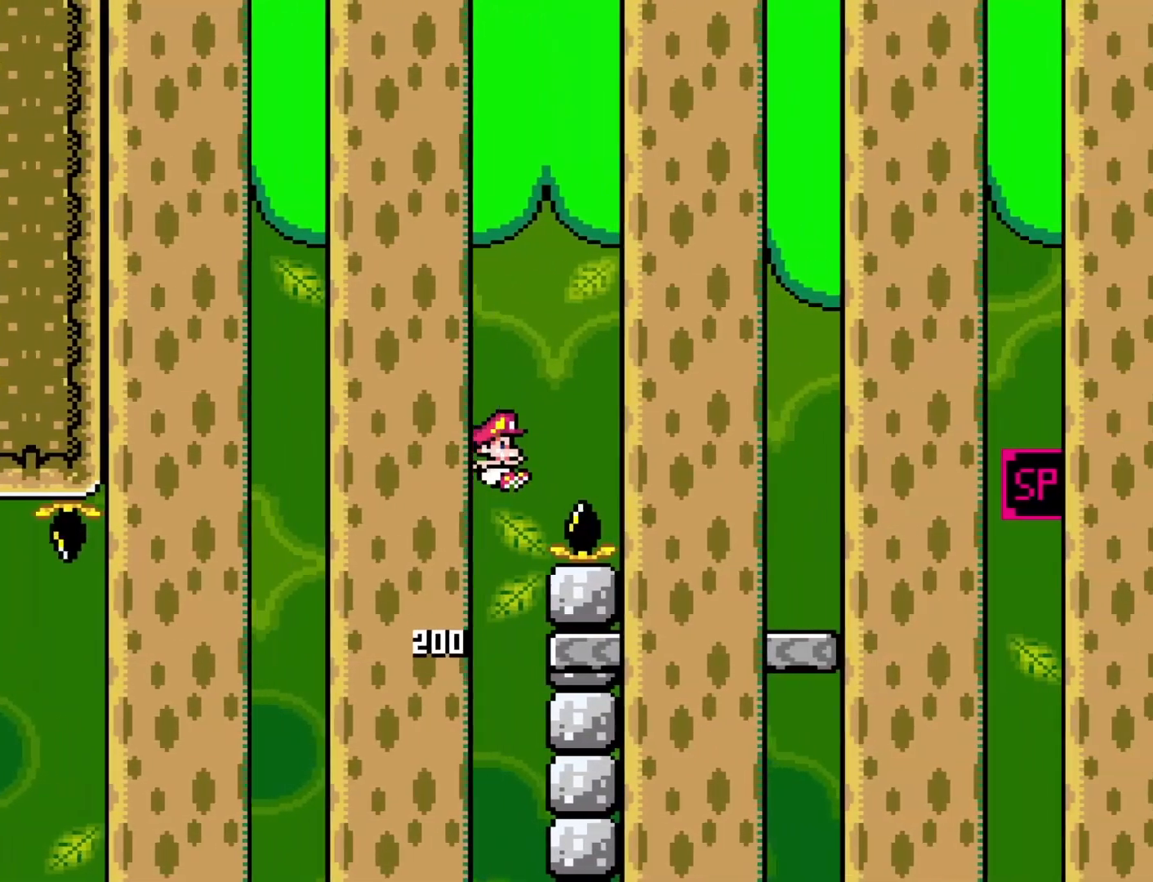
{"buttons": ["X", "DPAD_RIGHT"], "events": [[250, "B", "up"], [283, "Y", "up"], [317, "DPAD_RIGHT", "up"], [350, "DPAD_LEFT", "down"], [350, "X", "down"], [450, "DPAD_LEFT", "up"], [483, "DPAD_RIGHT", "down"]]}
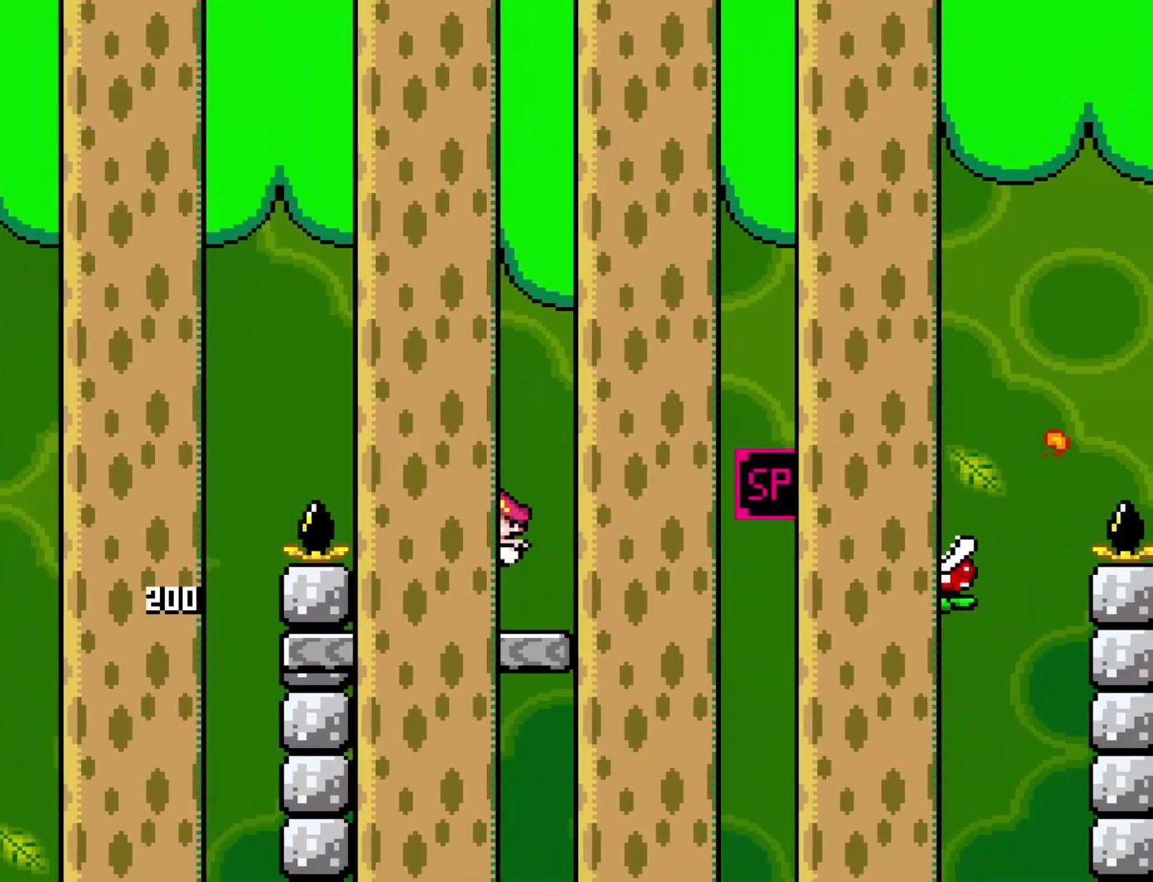
{"buttons": ["A", "X", "DPAD_RIGHT"], "events": [[167, "A", "down"]]}
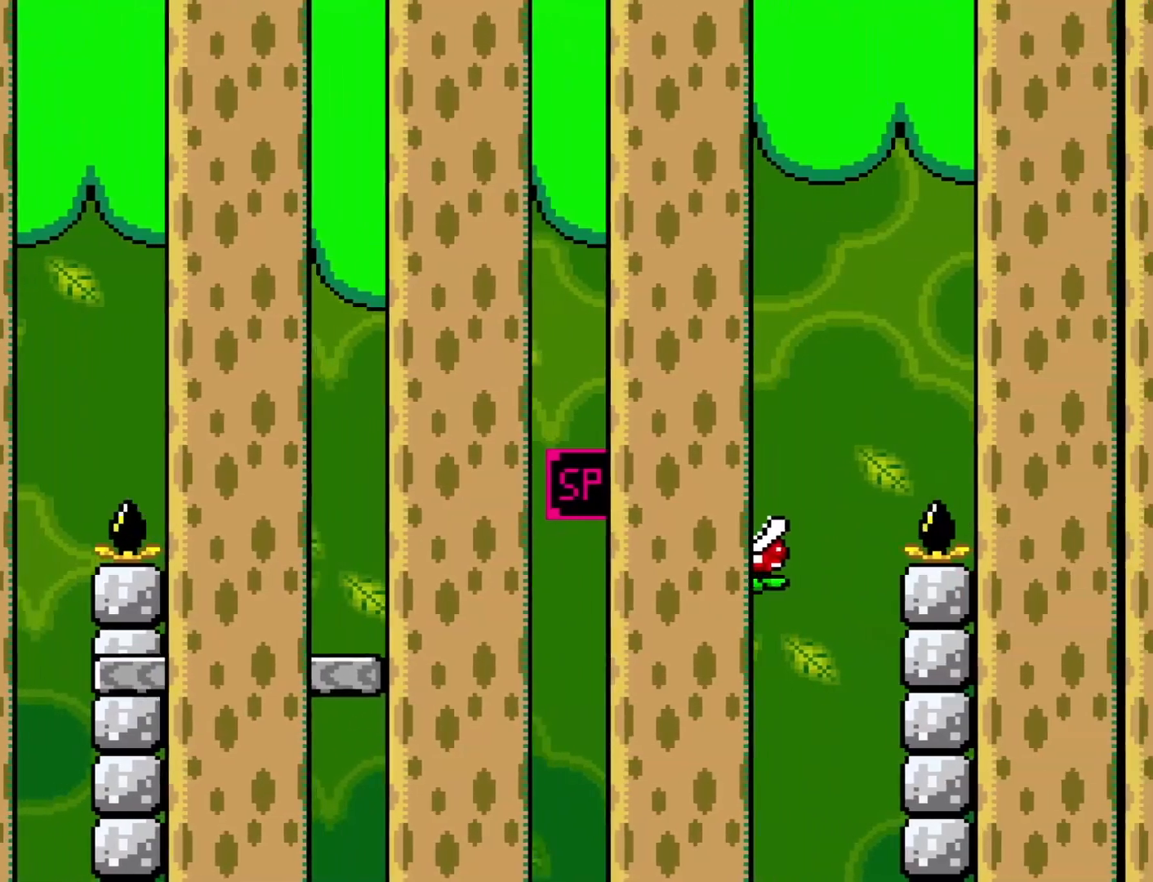
{"buttons": ["A", "X", "DPAD_RIGHT"], "events": [[33, "A", "up"], [200, "A", "down"]]}
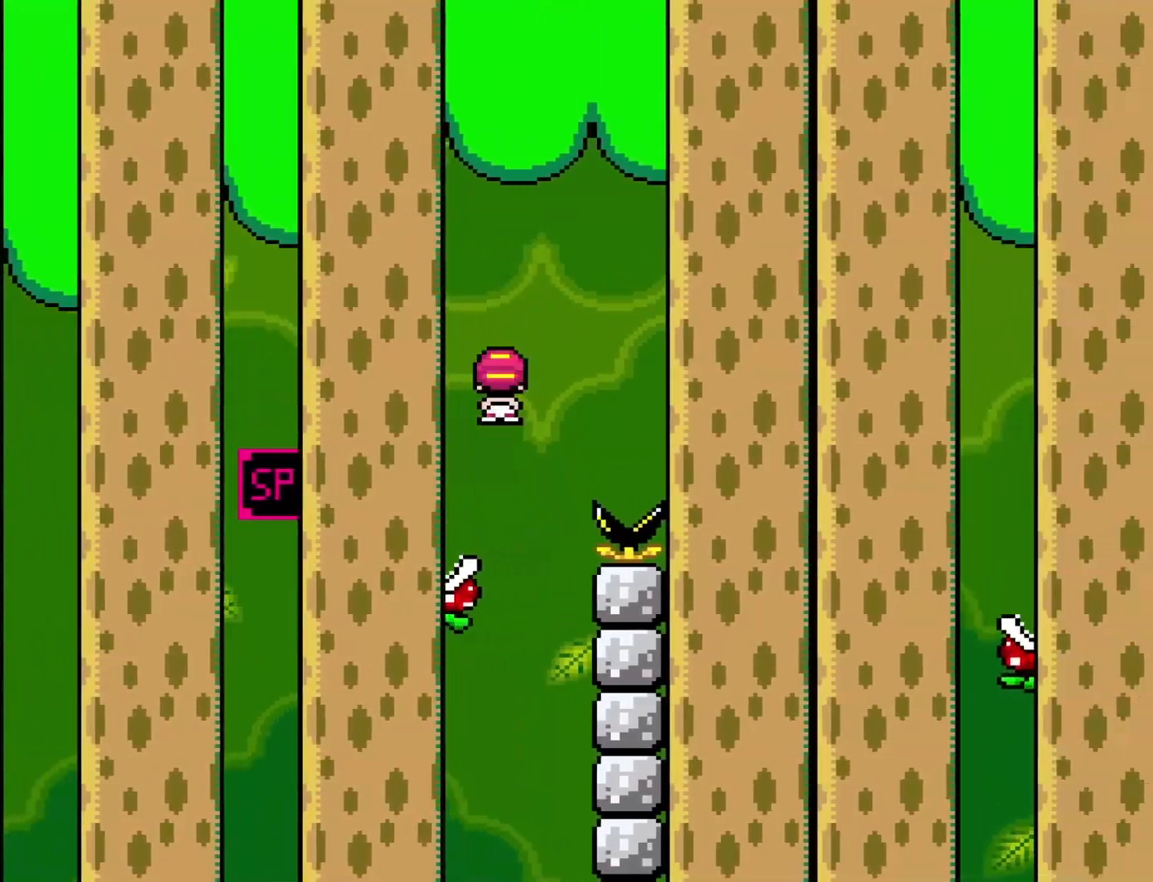
{"buttons": ["A", "X", "DPAD_RIGHT"], "events": []}
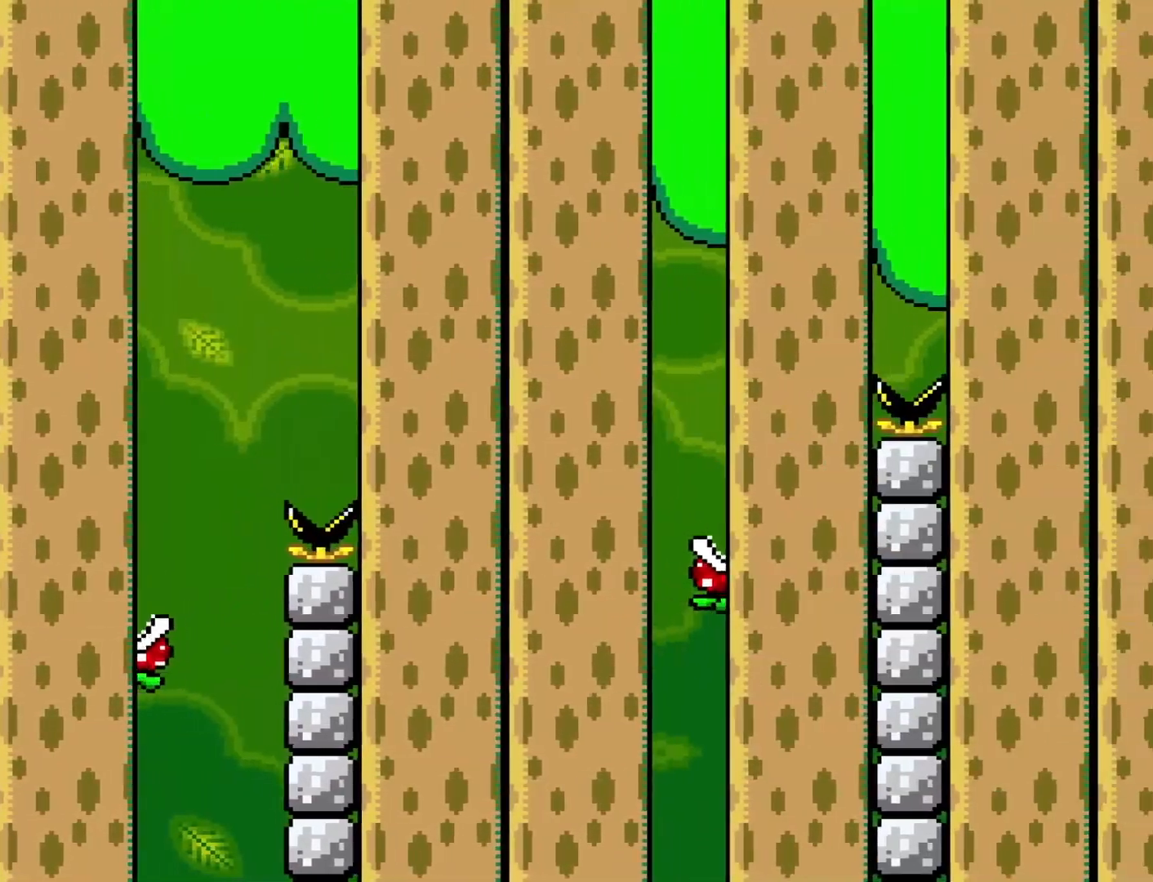
{"buttons": ["A", "X", "DPAD_RIGHT"], "events": []}
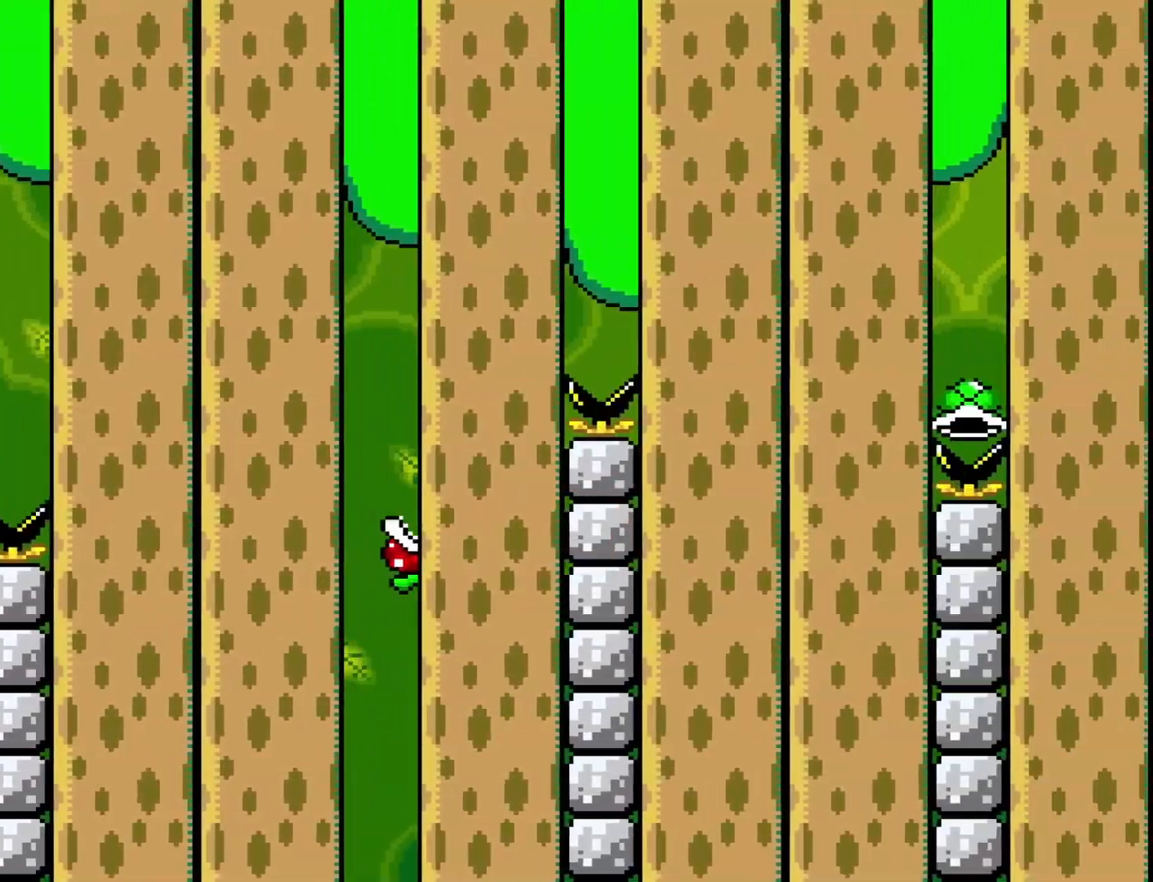
{"buttons": ["A", "X", "DPAD_RIGHT"], "events": []}
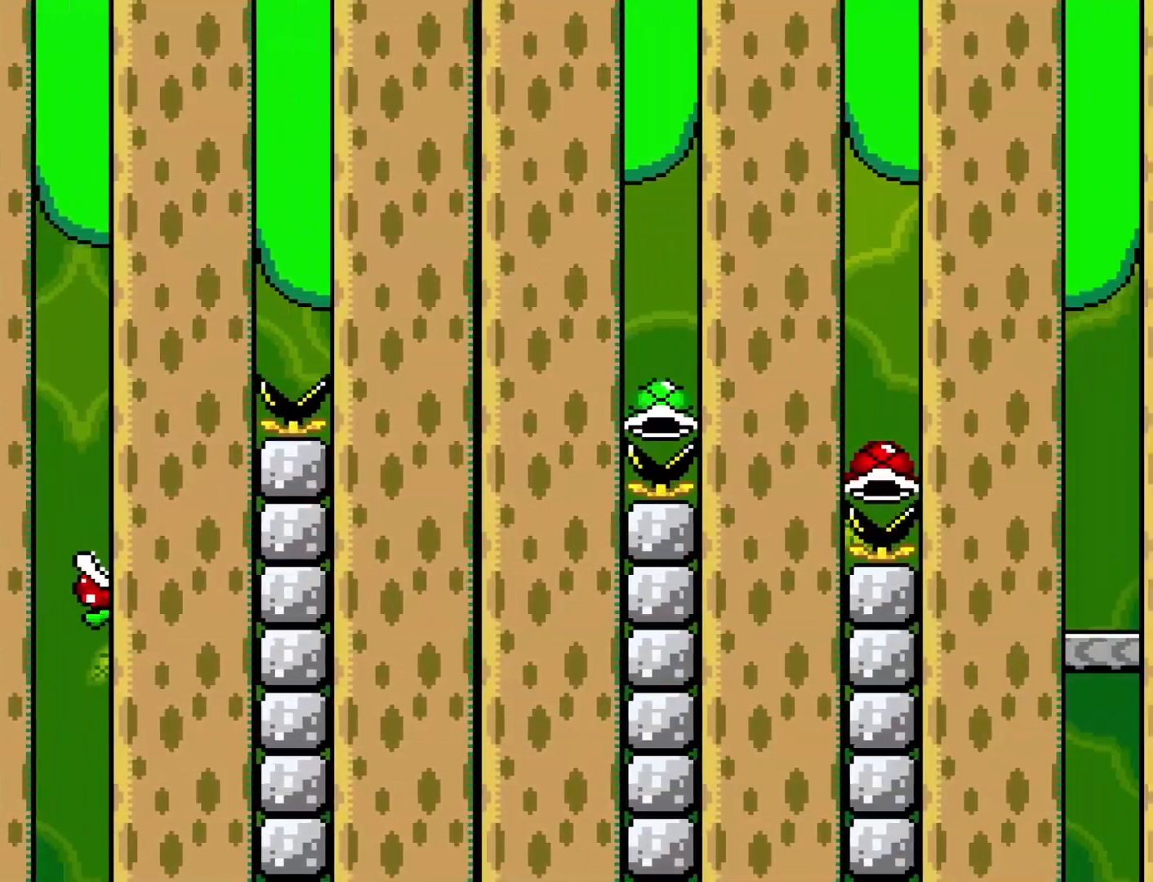
{"buttons": ["A", "X", "DPAD_RIGHT"], "events": []}
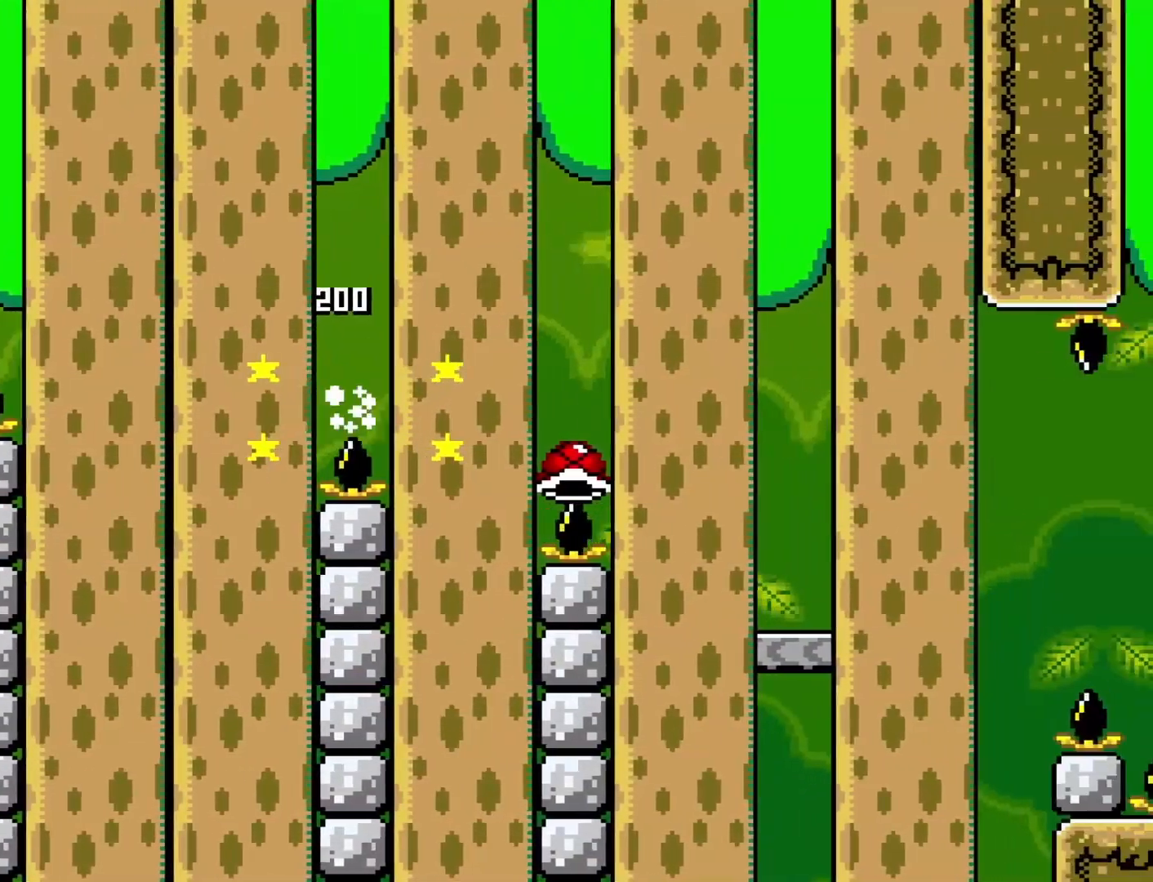
{"buttons": ["Y", "DPAD_LEFT"], "events": [[383, "A", "up"], [383, "DPAD_RIGHT", "up"], [417, "DPAD_LEFT", "down"], [450, "X", "up"], [450, "Y", "down"]]}
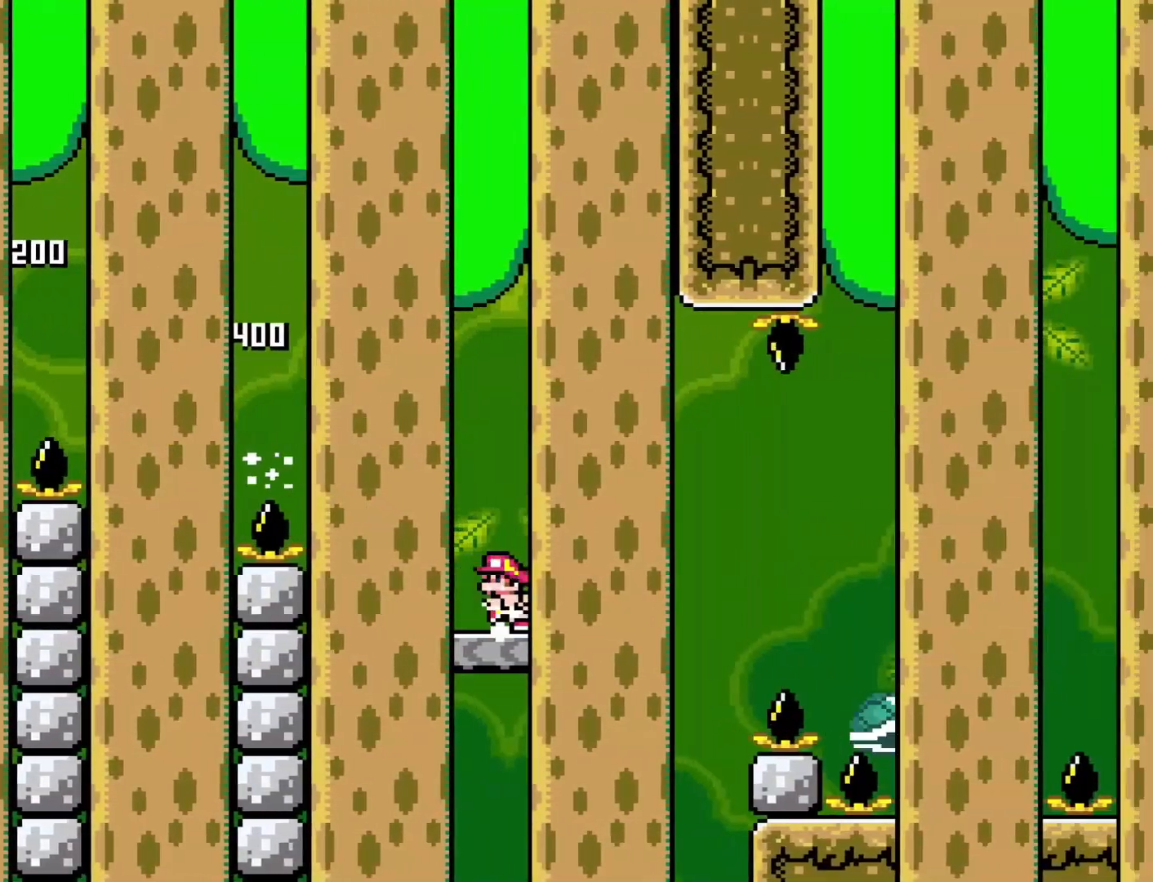
{"buttons": ["Y", "DPAD_RIGHT"], "events": [[33, "DPAD_LEFT", "up"], [450, "DPAD_RIGHT", "down"]]}
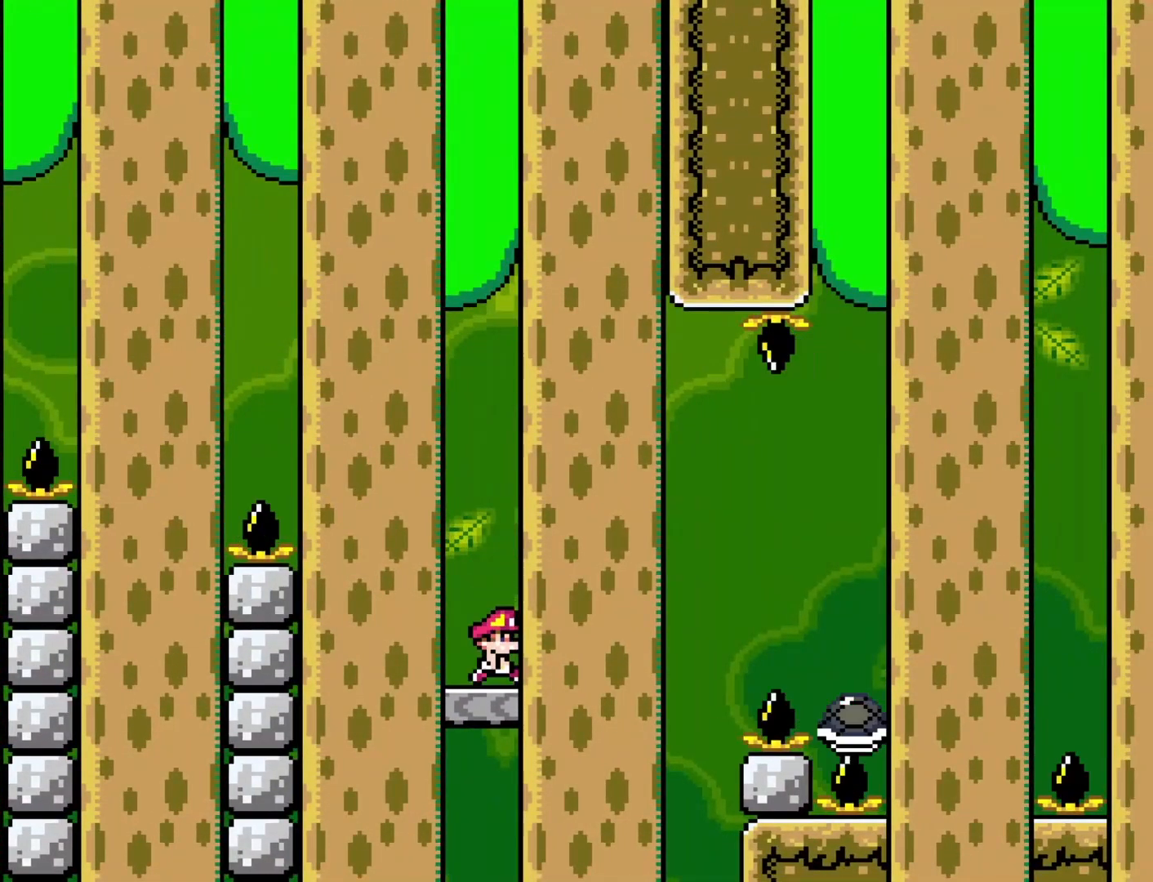
{"buttons": ["B", "Y", "DPAD_RIGHT"], "events": [[200, "B", "down"]]}
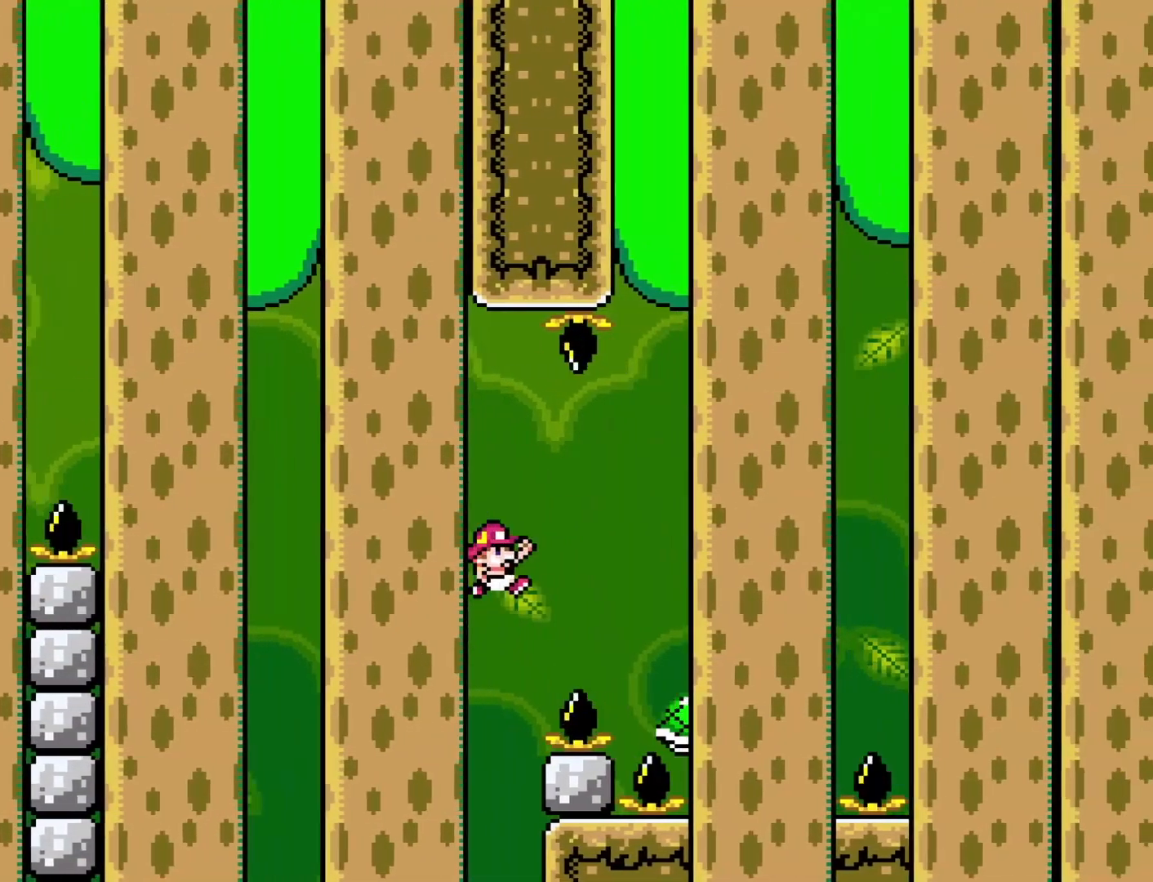
{"buttons": ["B", "Y", "DPAD_LEFT"], "events": [[383, "DPAD_RIGHT", "up"], [417, "DPAD_LEFT", "down"]]}
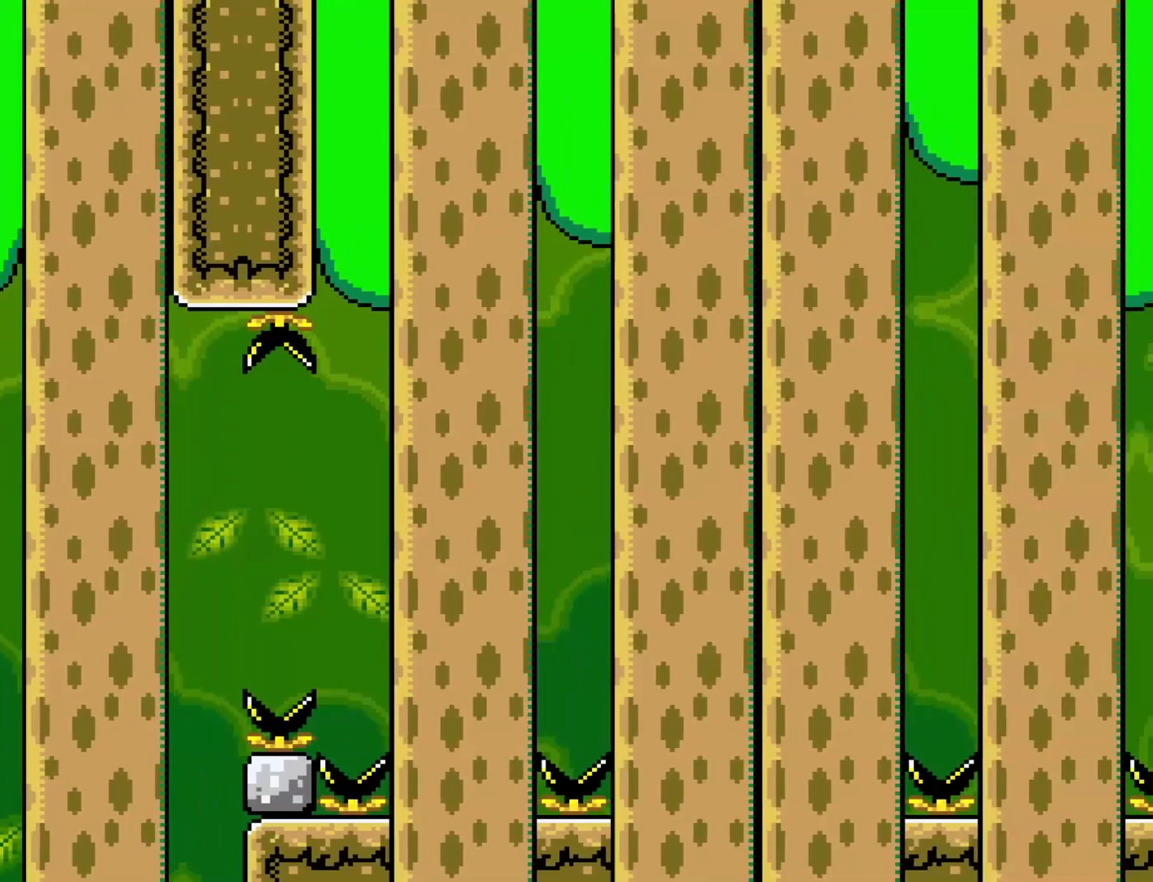
{"buttons": ["B", "Y", "DPAD_RIGHT"], "events": [[33, "DPAD_LEFT", "up"], [67, "DPAD_RIGHT", "down"]]}
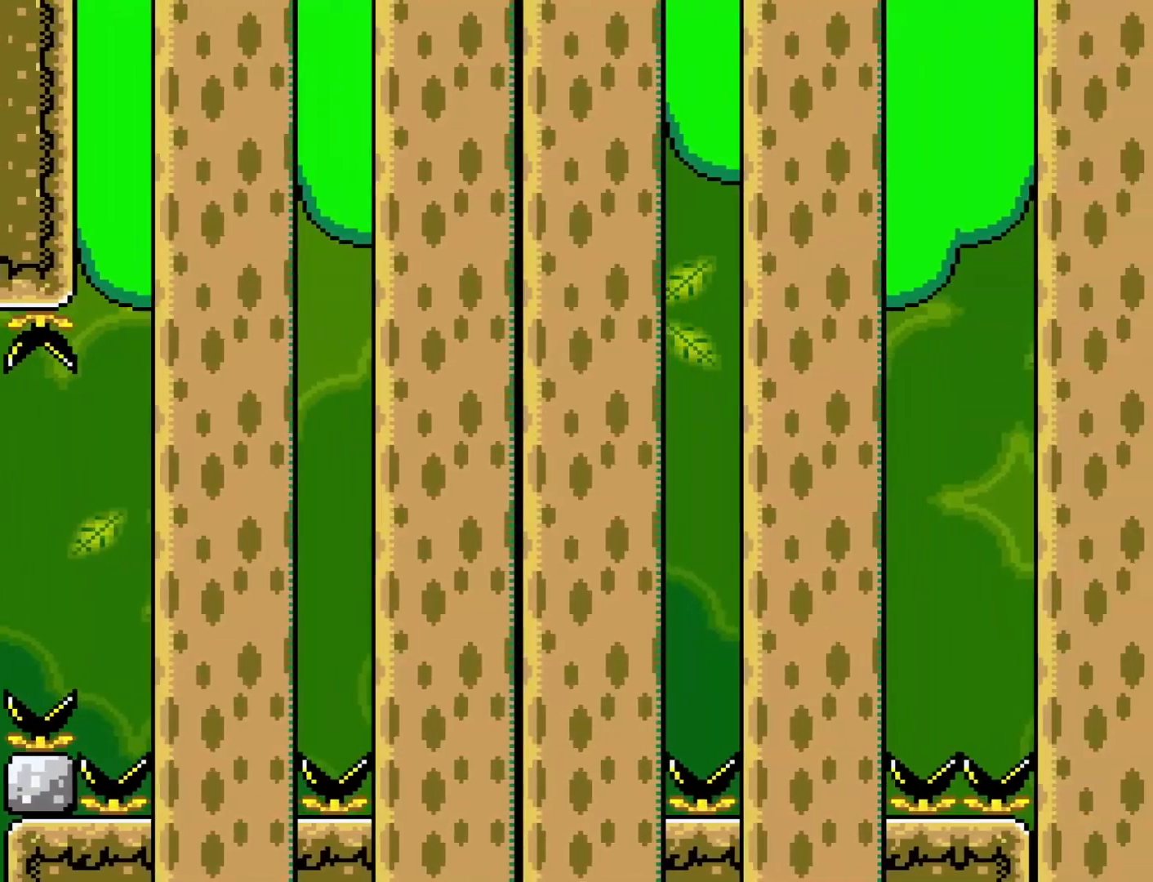
{"buttons": ["B", "Y", "DPAD_RIGHT"], "events": [[133, "B", "up"], [317, "B", "down"], [317, "DPAD_DOWN", "down"], [317, "DPAD_LEFT", "down"], [317, "DPAD_RIGHT", "up"], [350, "DPAD_DOWN", "up"], [417, "DPAD_DOWN", "down"], [450, "DPAD_DOWN", "up"], [450, "DPAD_LEFT", "up"], [450, "DPAD_RIGHT", "down"]]}
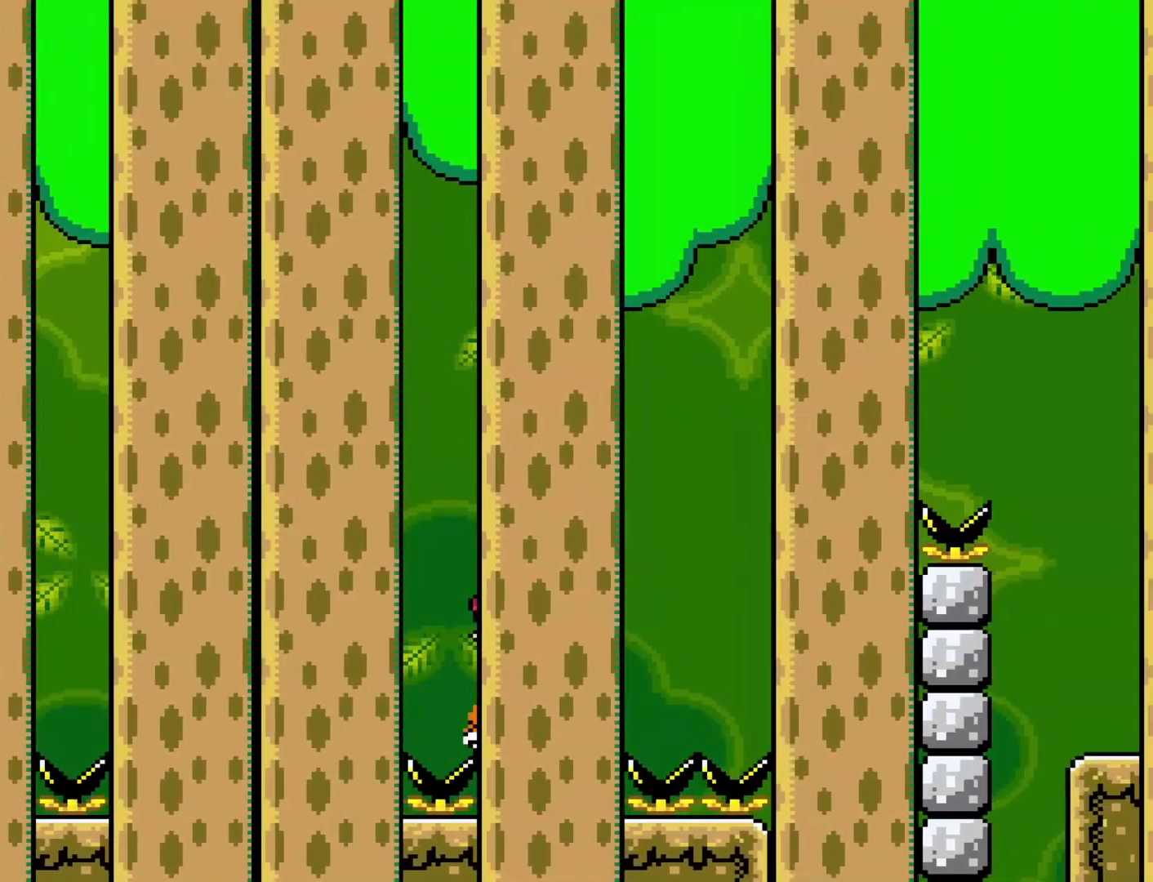
{"buttons": ["B", "Y", "DPAD_LEFT"], "events": [[133, "B", "up"], [483, "DPAD_LEFT", "down"], [483, "DPAD_RIGHT", "up"], [500, "B", "down"]]}
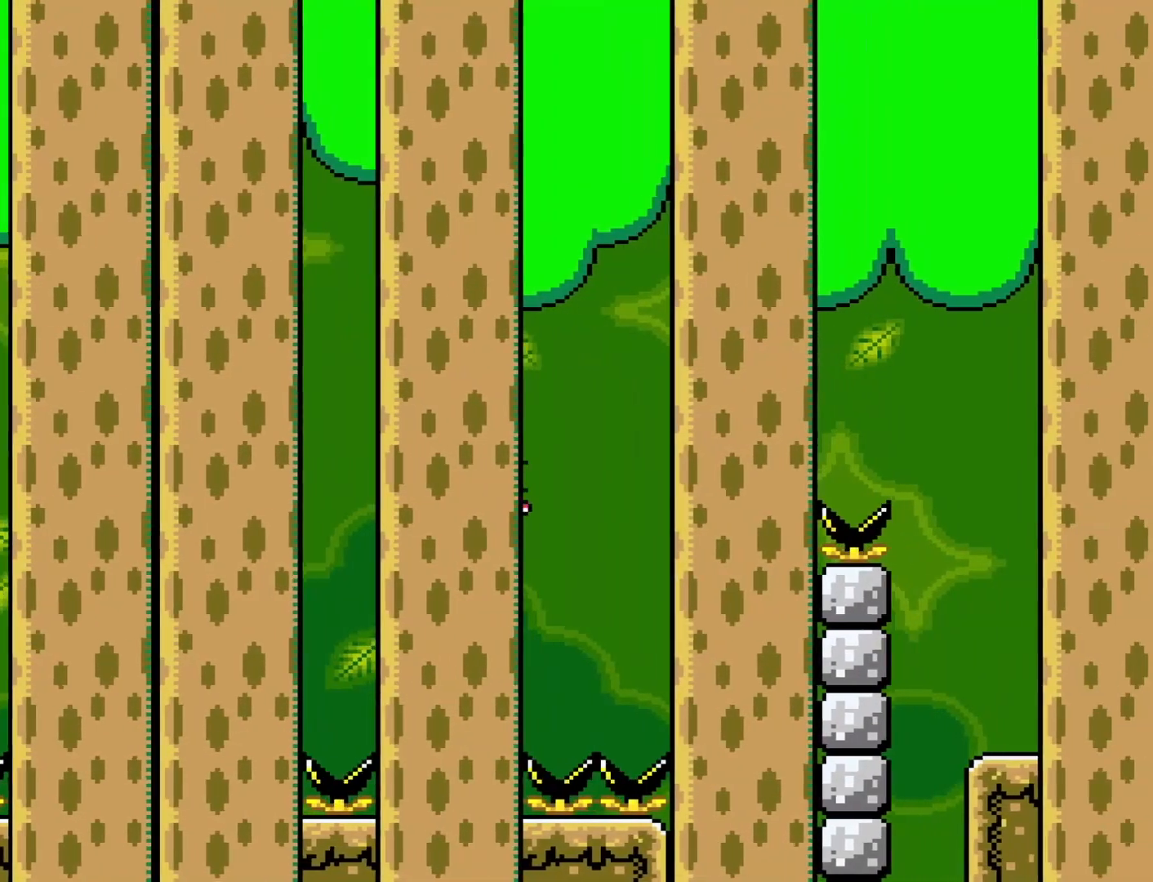
{"buttons": ["B", "Y", "DPAD_RIGHT"], "events": [[100, "DPAD_DOWN", "down"], [100, "DPAD_LEFT", "up"], [133, "DPAD_RIGHT", "down"], [167, "DPAD_DOWN", "up"]]}